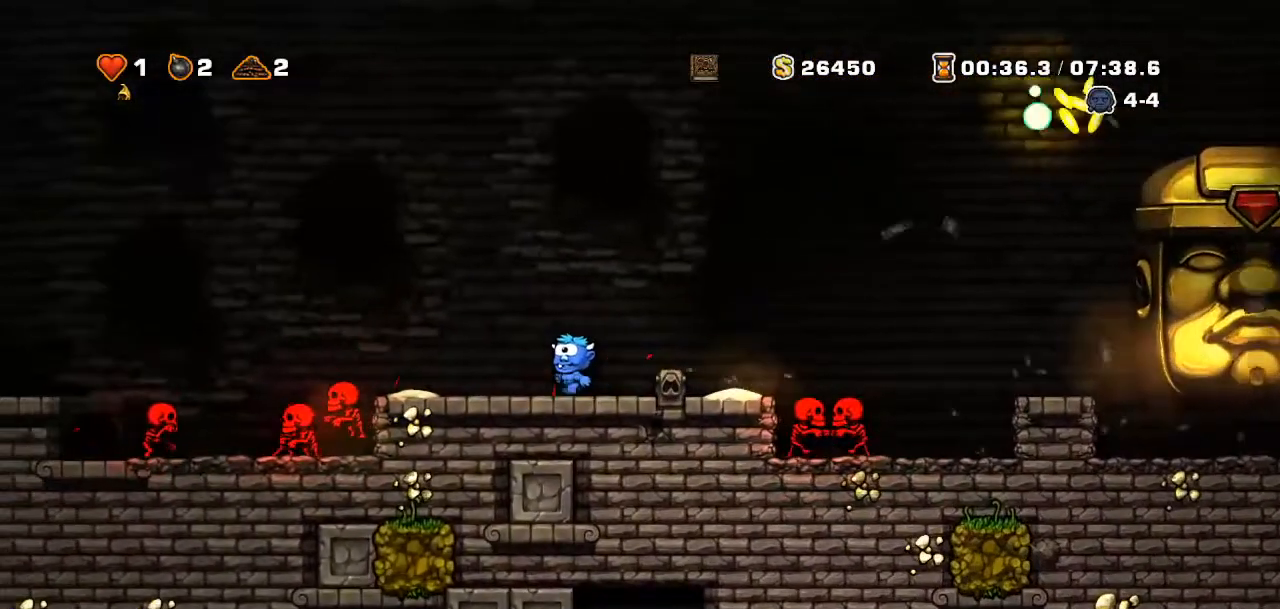
Gameplay with a controller (PlayStation layout); each line is a JSON object with the inputs held at the frame after it. "events" lists button and stick changes between this image and that frame as [ms after this image, input, new state], when the widget could be followed in between. Not read: L3 R3 TOUCHPAD.
{"buttons": ["R2", "DPAD_LEFT"], "events": [[50, "SQUARE", "down"], [134, "R2", "up"], [134, "SQUARE", "up"], [150, "DPAD_LEFT", "up"], [251, "DPAD_RIGHT", "down"], [267, "DPAD_RIGHT", "up"], [351, "DPAD_LEFT", "down"], [401, "R2", "down"]]}
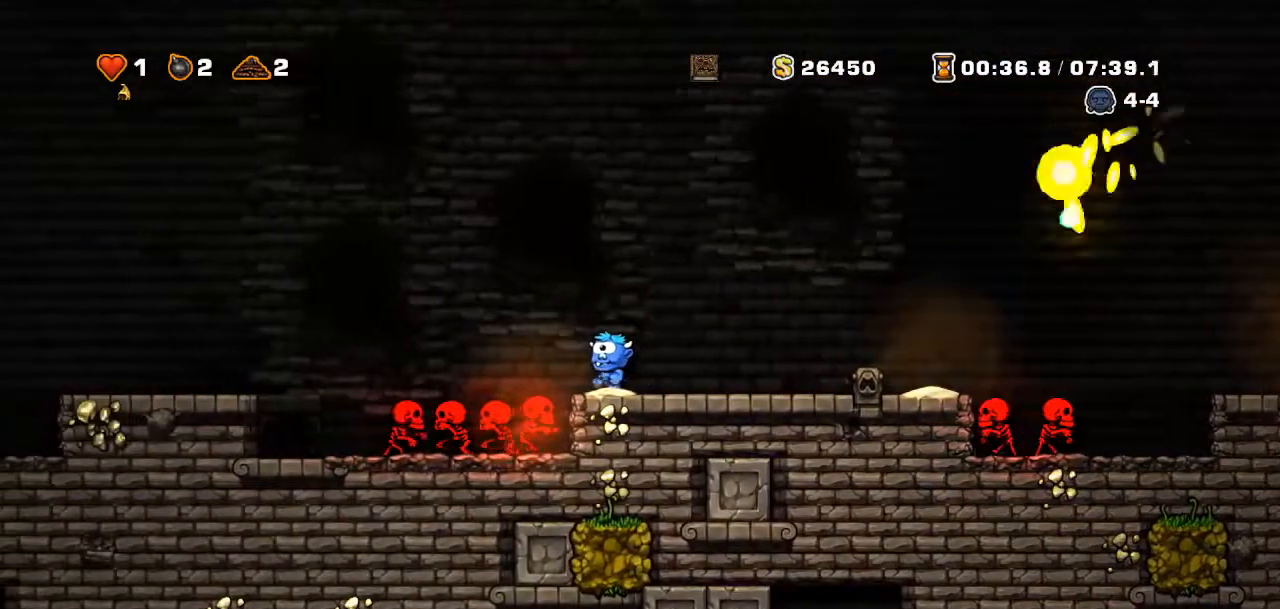
{"buttons": ["CROSS", "R2", "DPAD_LEFT"], "events": [[16, "CROSS", "down"]]}
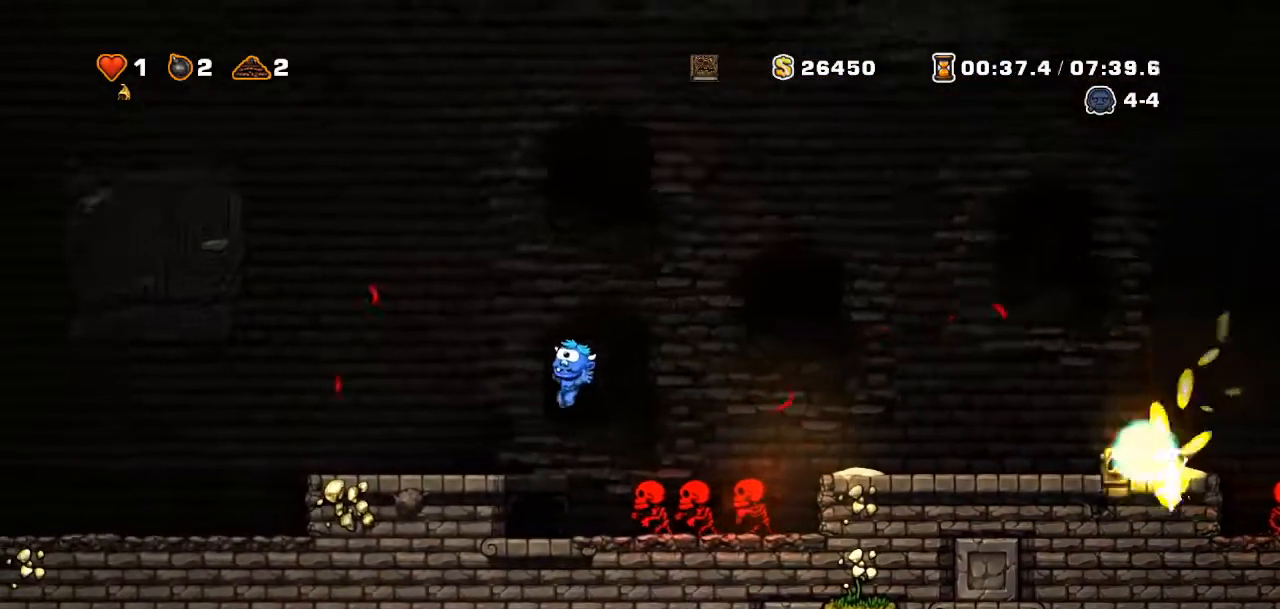
{"buttons": []}
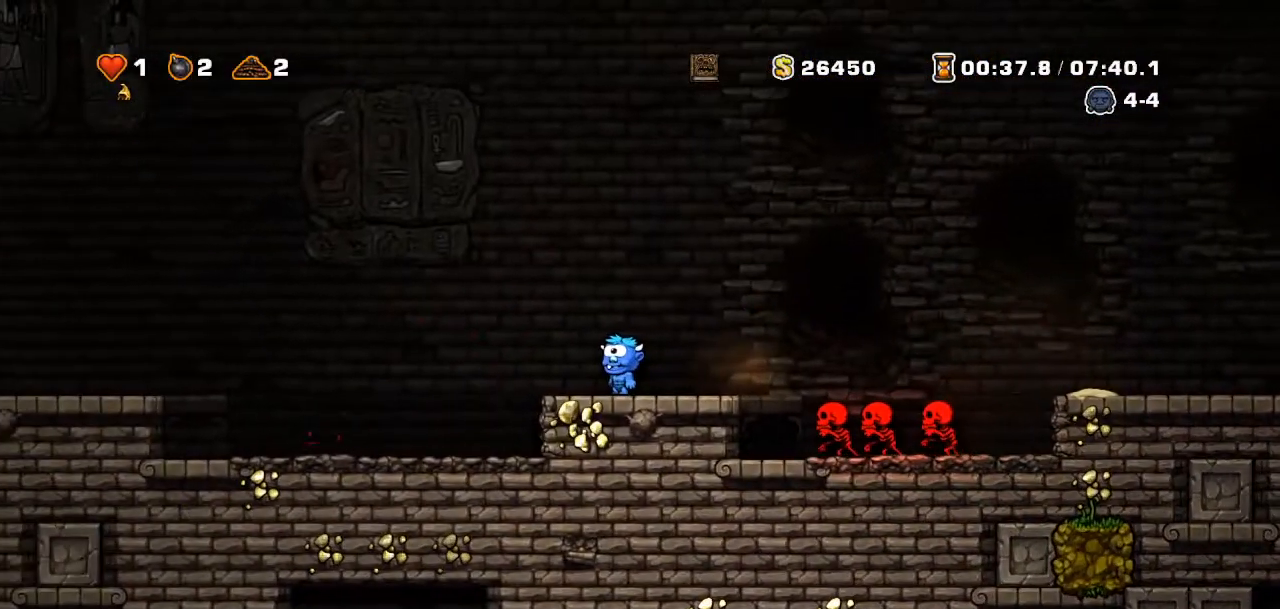
{"buttons": [], "events": []}
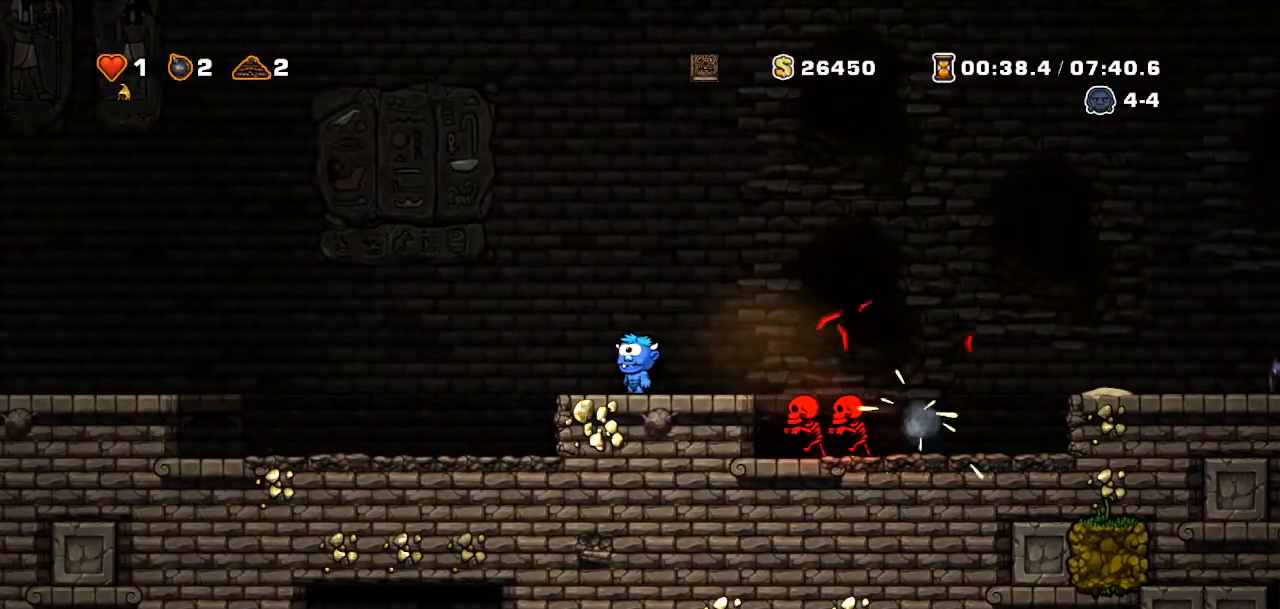
{"buttons": [], "events": []}
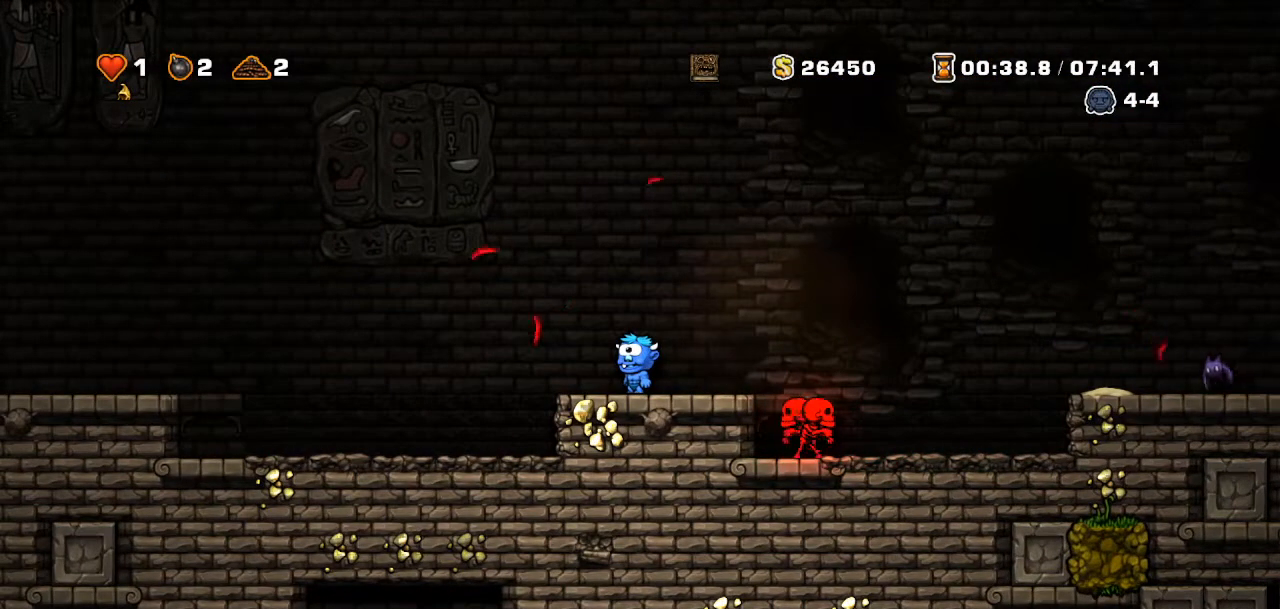
{"buttons": [], "events": []}
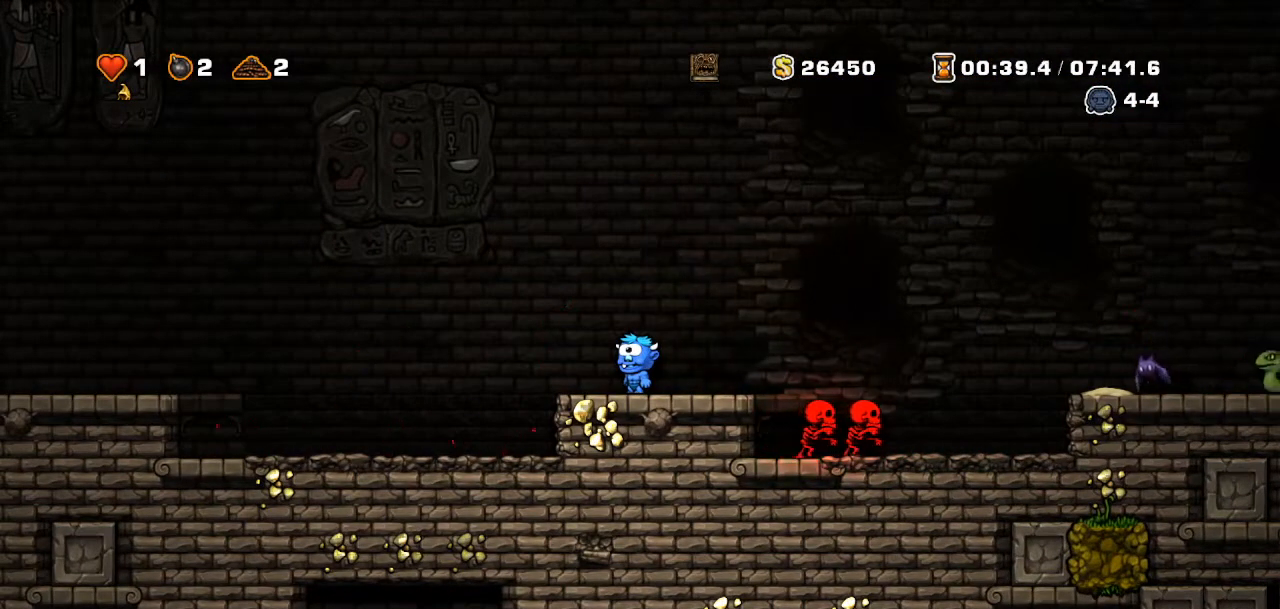
{"buttons": ["DPAD_RIGHT"], "events": [[434, "DPAD_RIGHT", "down"]]}
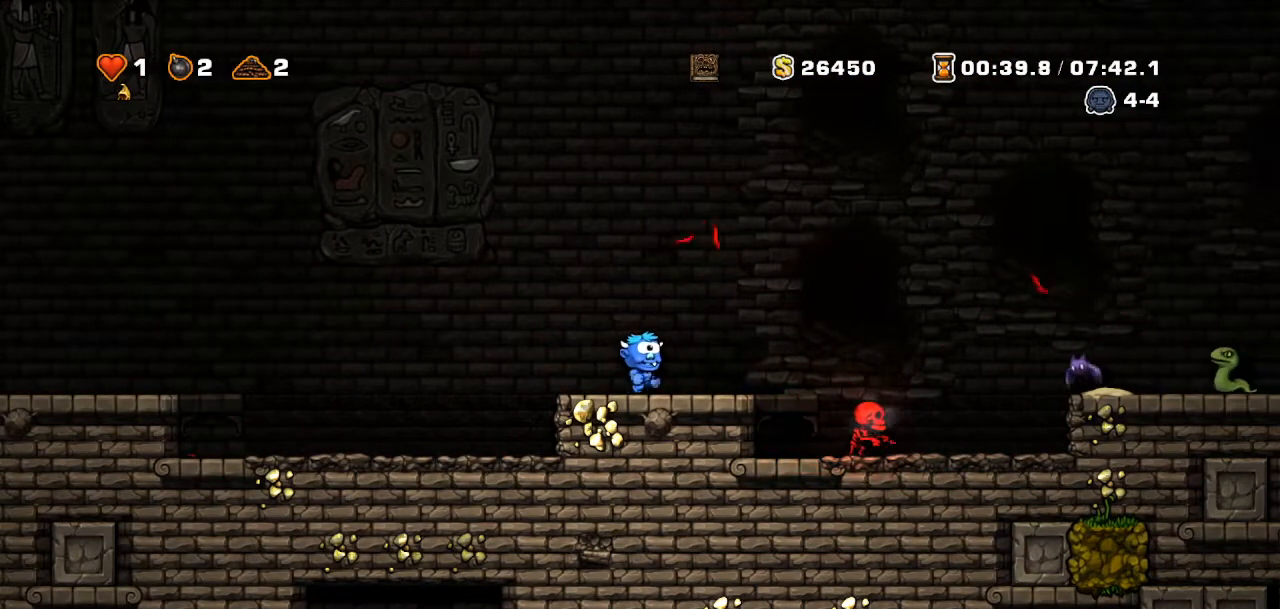
{"buttons": [], "events": [[133, "DPAD_RIGHT", "up"]]}
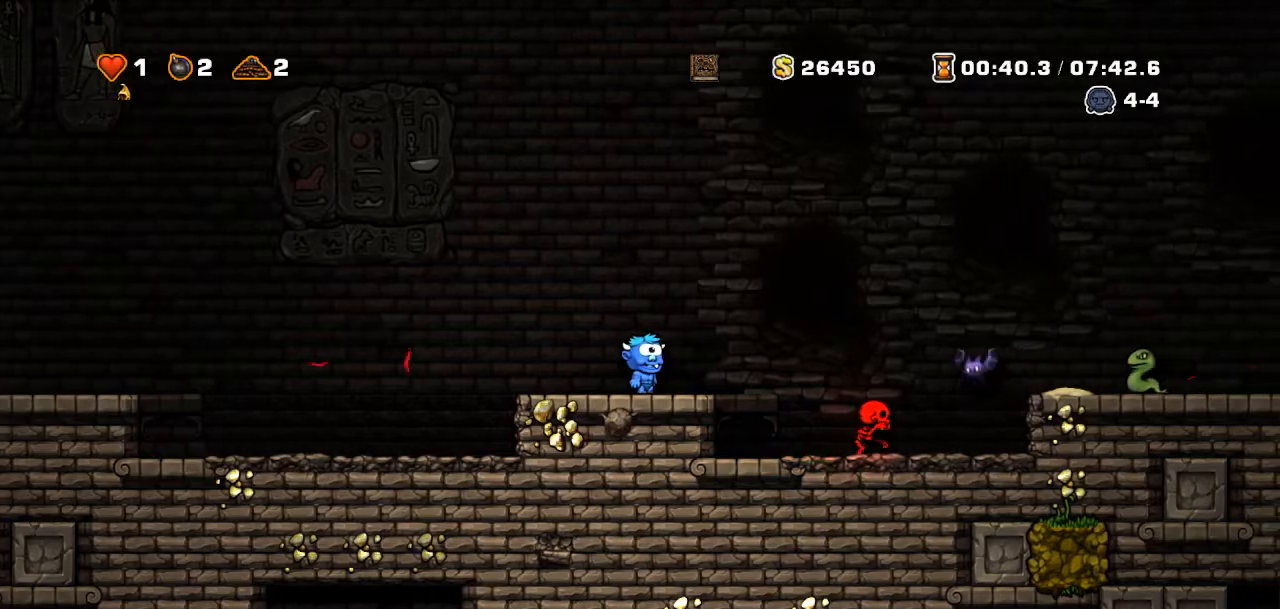
{"buttons": [], "events": [[67, "DPAD_RIGHT", "down"], [184, "DPAD_RIGHT", "up"]]}